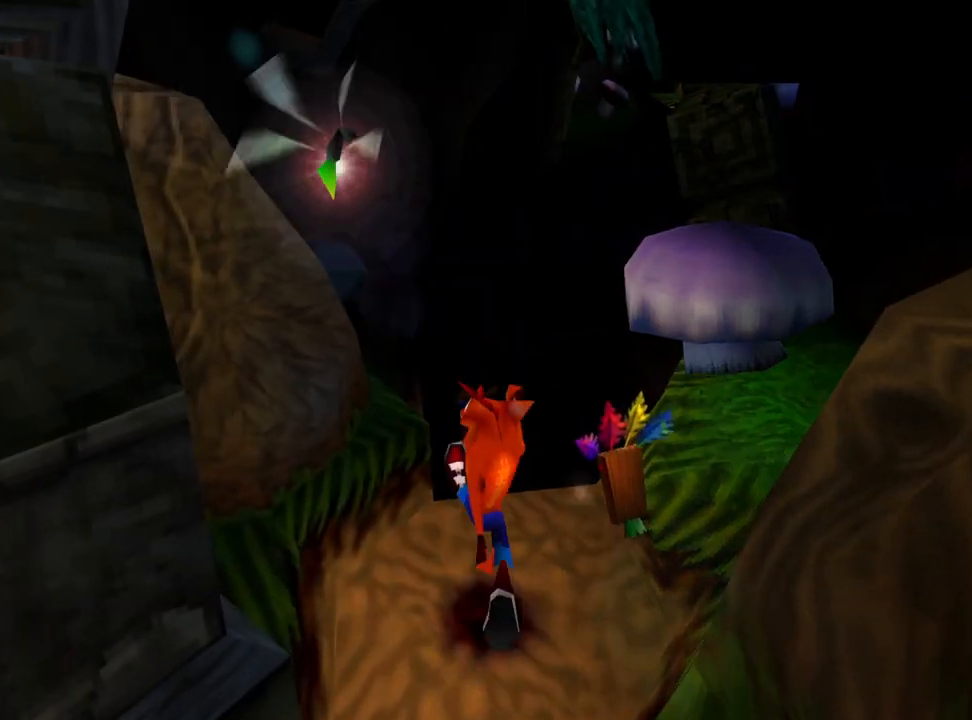
Gameplay with a controller (PlayStation layout); each line is a JSON object with the inputs held at the frame after it. "events" lists button and stick changes between this image and that frame as [ms after this image, input, new state], when the widget could be followed in between. Not read: left_stick right_stick.
{"buttons": ["CROSS", "DPAD_UP"], "events": [[100, "R1", "down"], [267, "CROSS", "down"], [267, "R1", "up"]]}
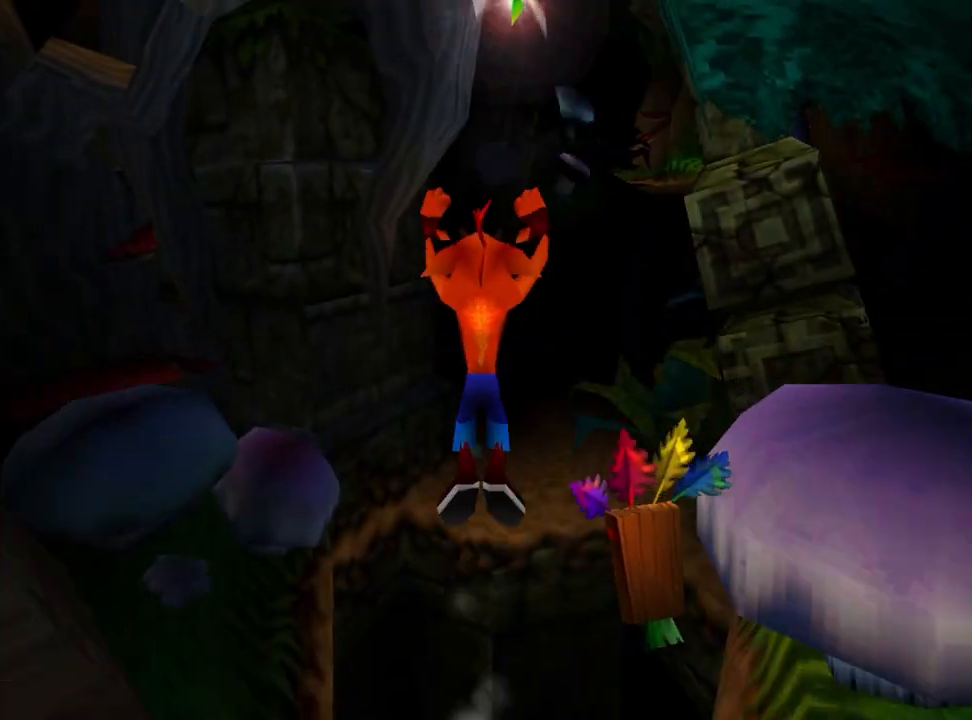
{"buttons": ["CROSS", "DPAD_UP"], "events": [[33, "DPAD_RIGHT", "down"], [133, "DPAD_RIGHT", "up"]]}
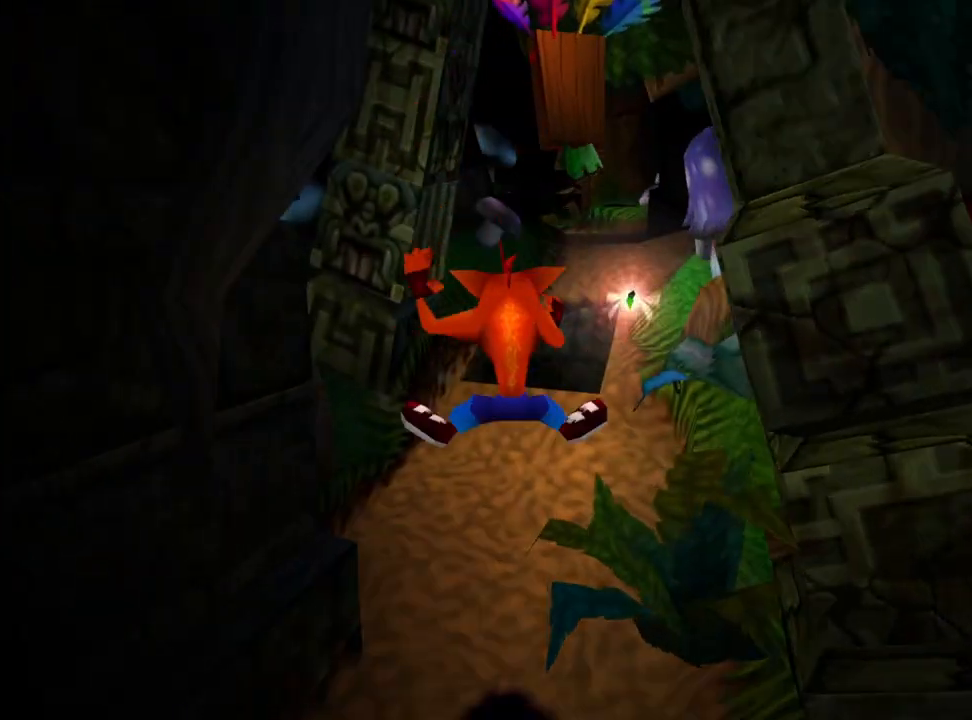
{"buttons": ["DPAD_UP", "DPAD_RIGHT"], "events": [[167, "CROSS", "up"], [433, "DPAD_RIGHT", "down"]]}
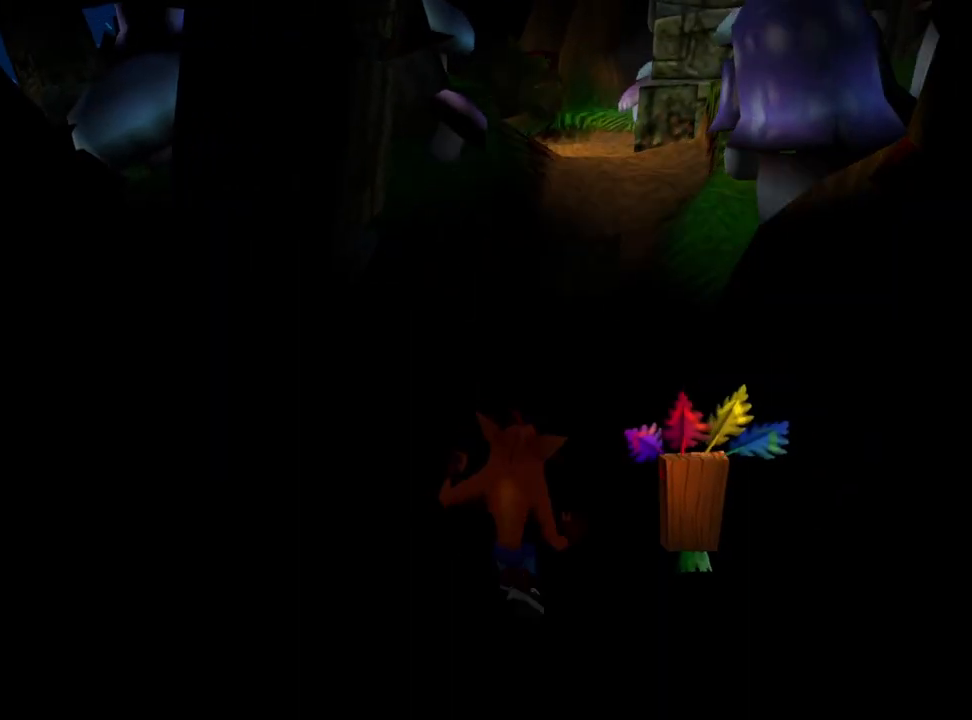
{"buttons": ["CROSS", "DPAD_UP"], "events": [[200, "DPAD_RIGHT", "up"], [267, "R1", "down"], [433, "CROSS", "down"], [433, "R1", "up"]]}
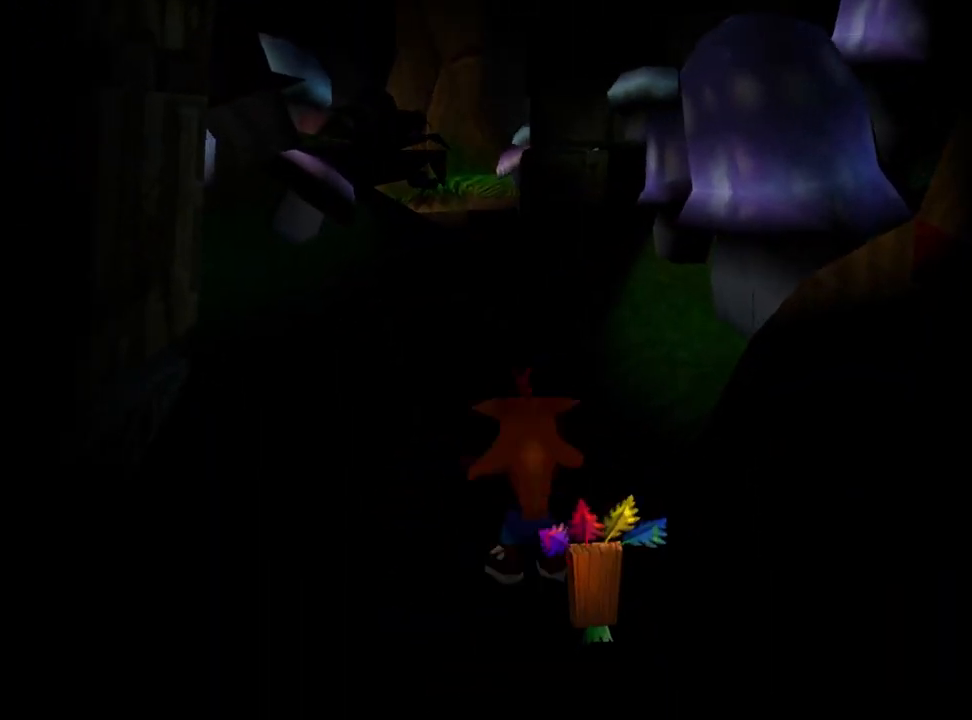
{"buttons": ["CROSS", "DPAD_UP", "DPAD_RIGHT"], "events": [[267, "DPAD_RIGHT", "down"]]}
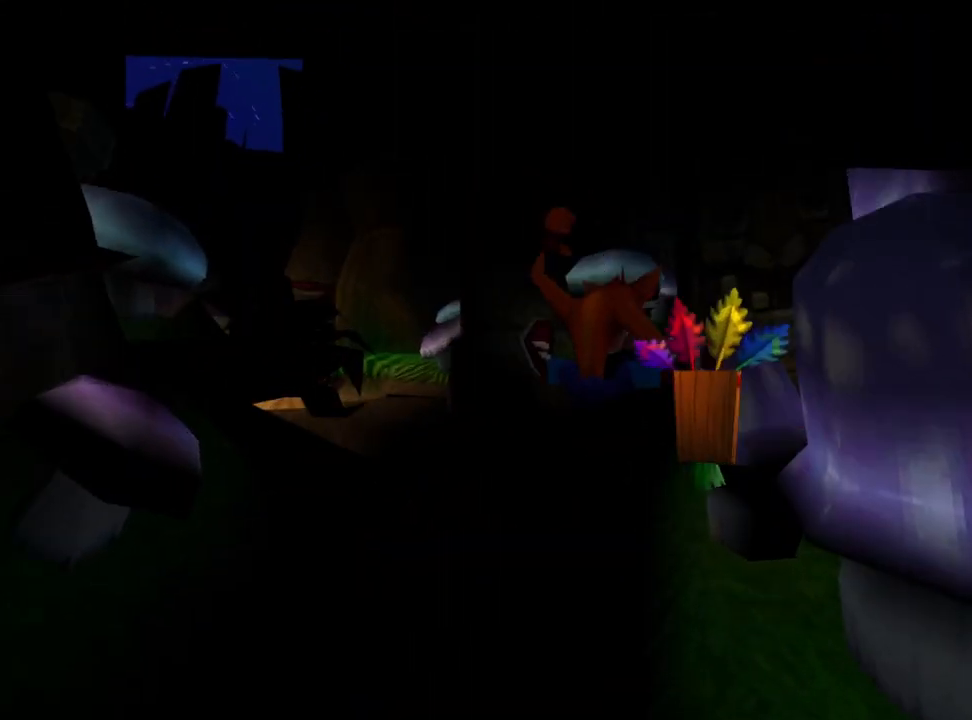
{"buttons": ["DPAD_UP", "DPAD_LEFT"], "events": [[100, "CROSS", "up"], [133, "DPAD_RIGHT", "up"], [400, "DPAD_LEFT", "down"]]}
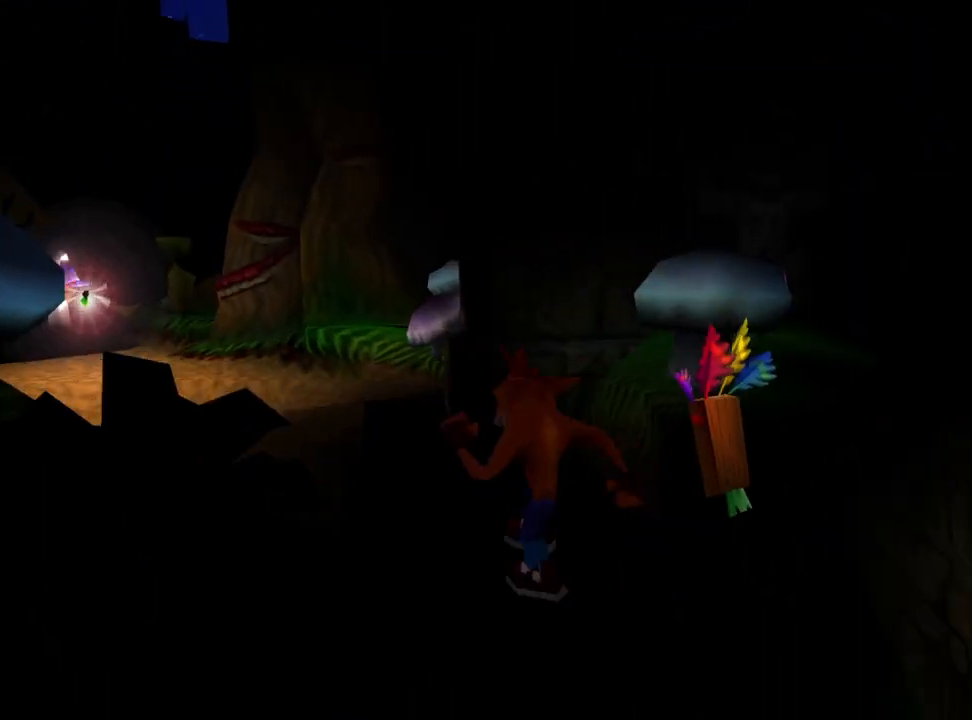
{"buttons": ["CROSS", "DPAD_UP"], "events": [[333, "CROSS", "down"], [333, "DPAD_LEFT", "up"]]}
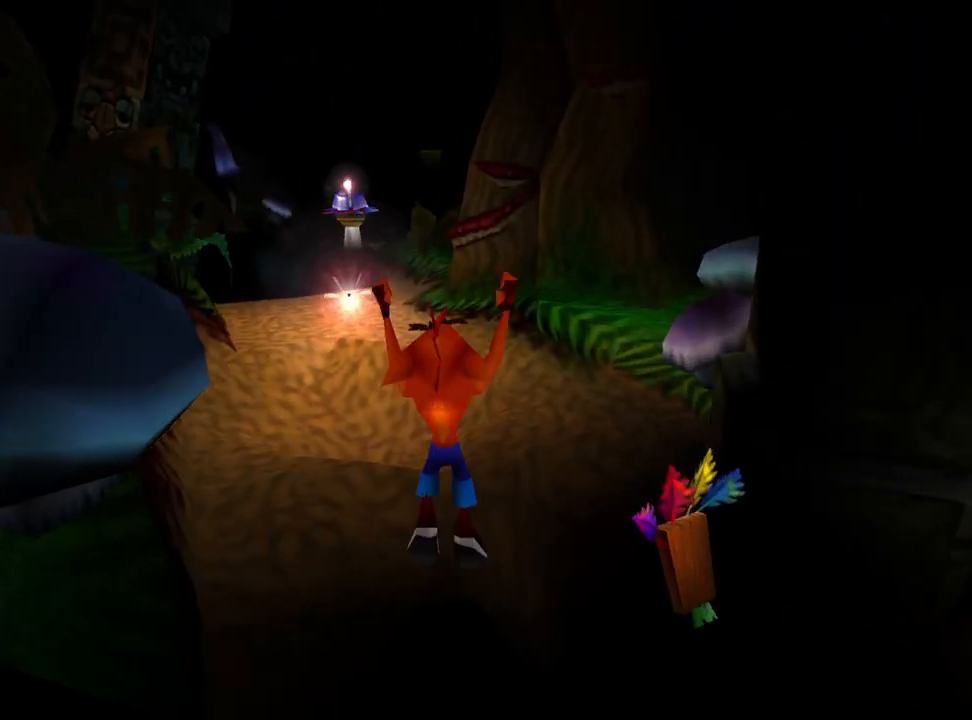
{"buttons": ["DPAD_UP", "DPAD_LEFT"], "events": [[200, "CROSS", "up"], [467, "DPAD_LEFT", "down"]]}
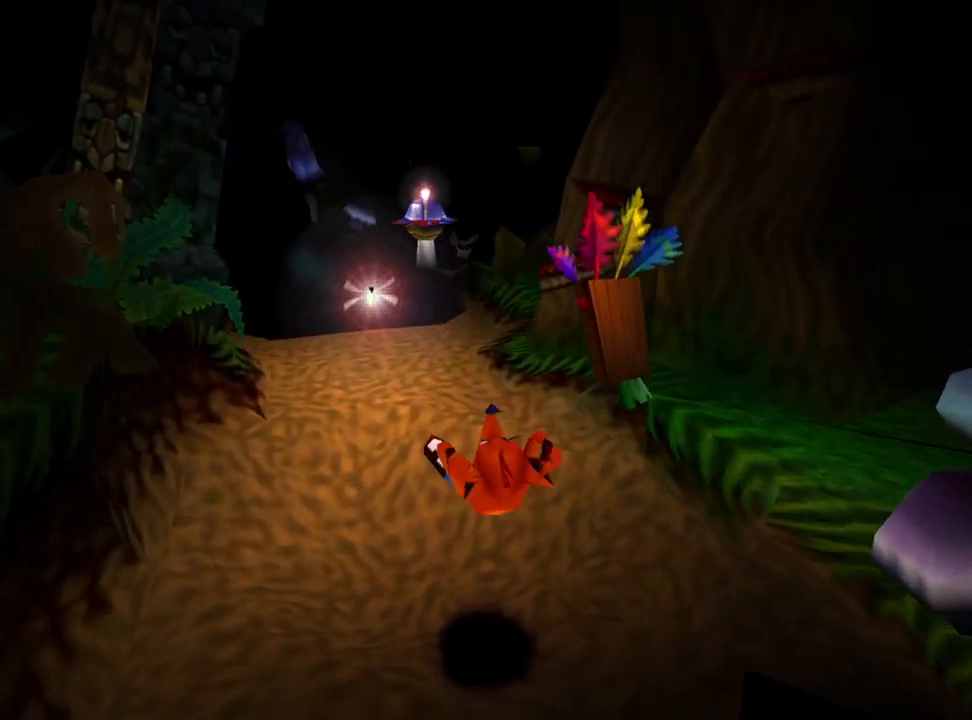
{"buttons": ["DPAD_UP", "DPAD_LEFT"], "events": [[67, "DPAD_LEFT", "up"], [433, "DPAD_LEFT", "down"]]}
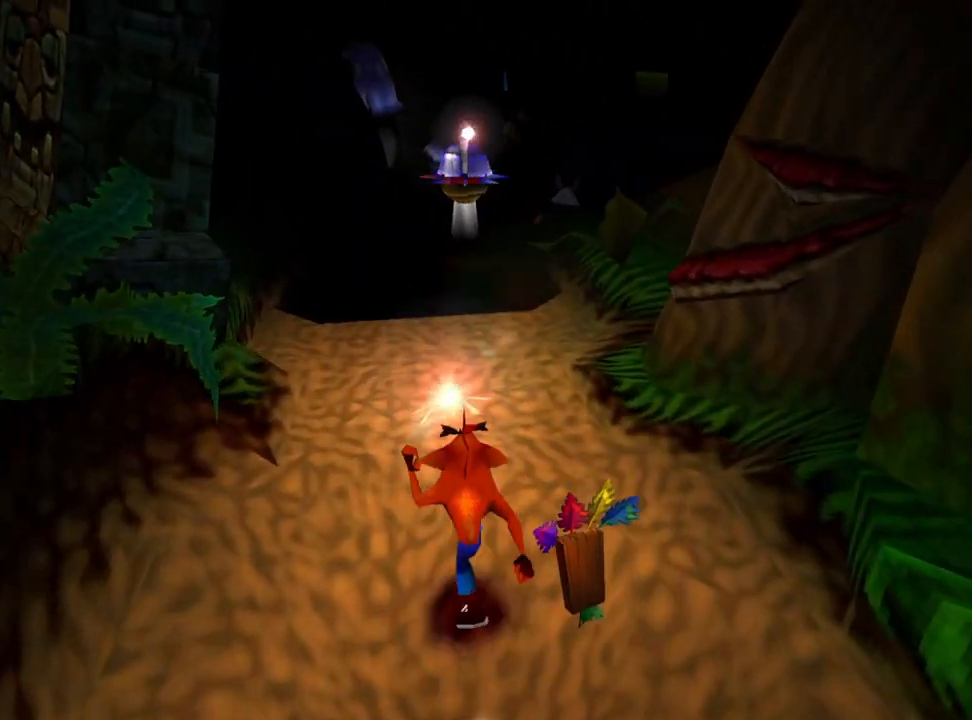
{"buttons": ["DPAD_UP", "DPAD_RIGHT"], "events": [[33, "DPAD_LEFT", "up"], [433, "DPAD_RIGHT", "down"]]}
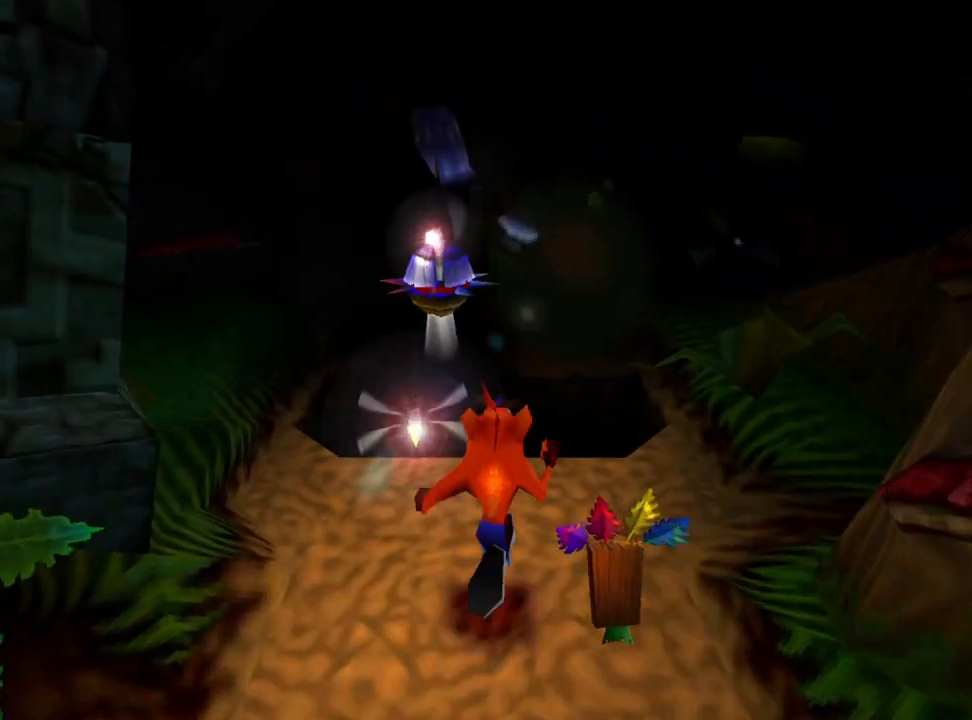
{"buttons": ["DPAD_UP", "DPAD_RIGHT"], "events": [[133, "DPAD_RIGHT", "up"], [200, "R1", "down"], [333, "CROSS", "down"], [333, "R1", "up"], [400, "CROSS", "up"], [400, "DPAD_RIGHT", "down"]]}
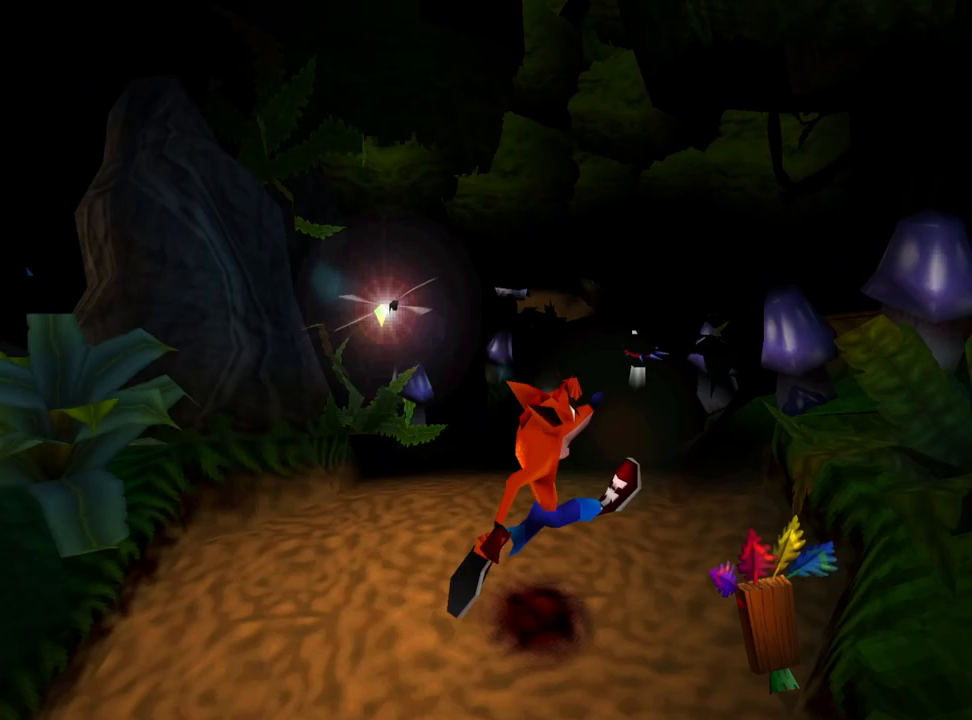
{"buttons": ["DPAD_UP"], "events": [[67, "DPAD_RIGHT", "up"]]}
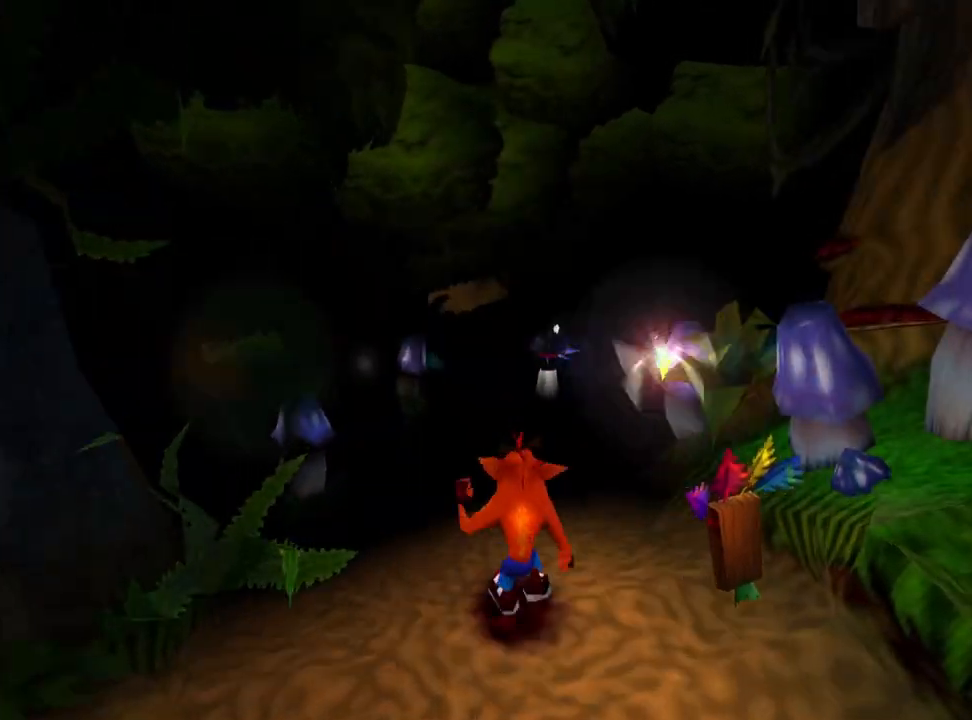
{"buttons": ["DPAD_UP"], "events": []}
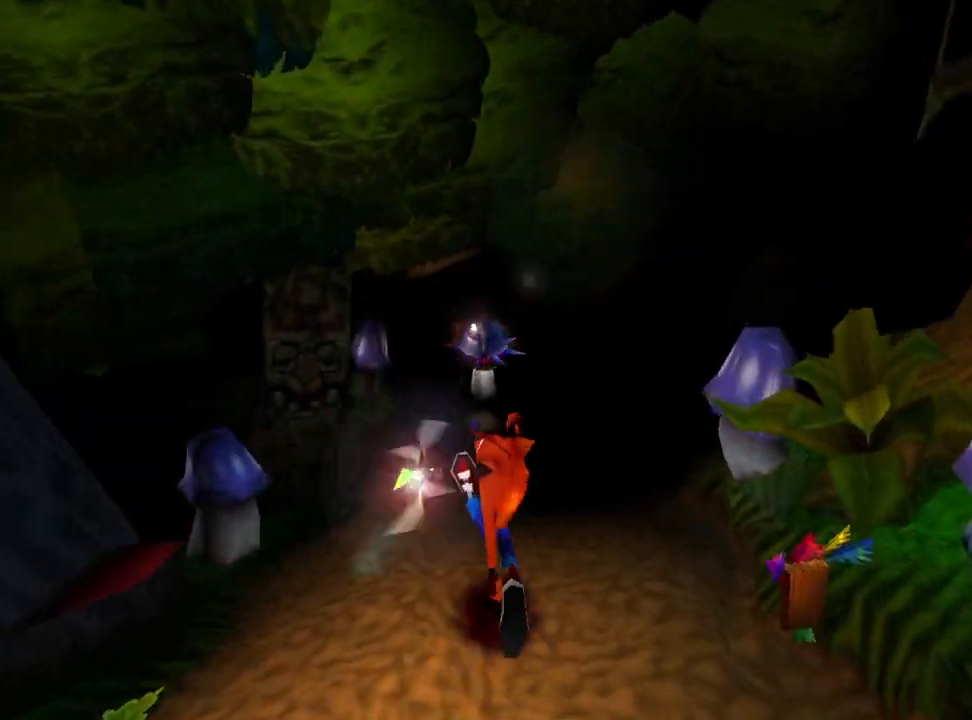
{"buttons": ["DPAD_UP"], "events": [[367, "DPAD_RIGHT", "down"], [500, "DPAD_RIGHT", "up"]]}
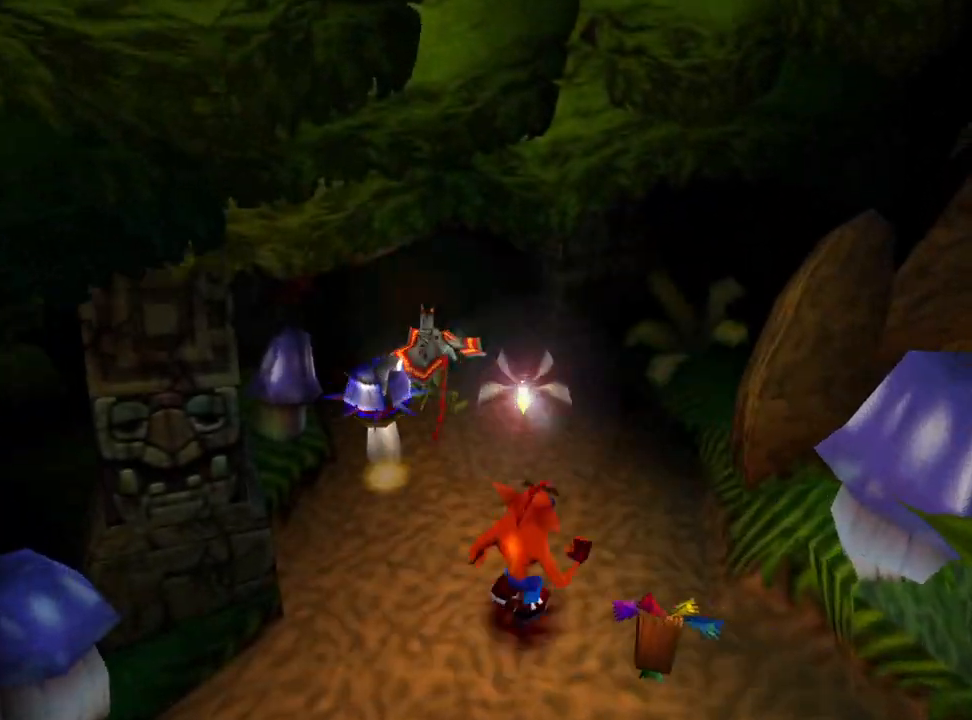
{"buttons": ["DPAD_UP"], "events": []}
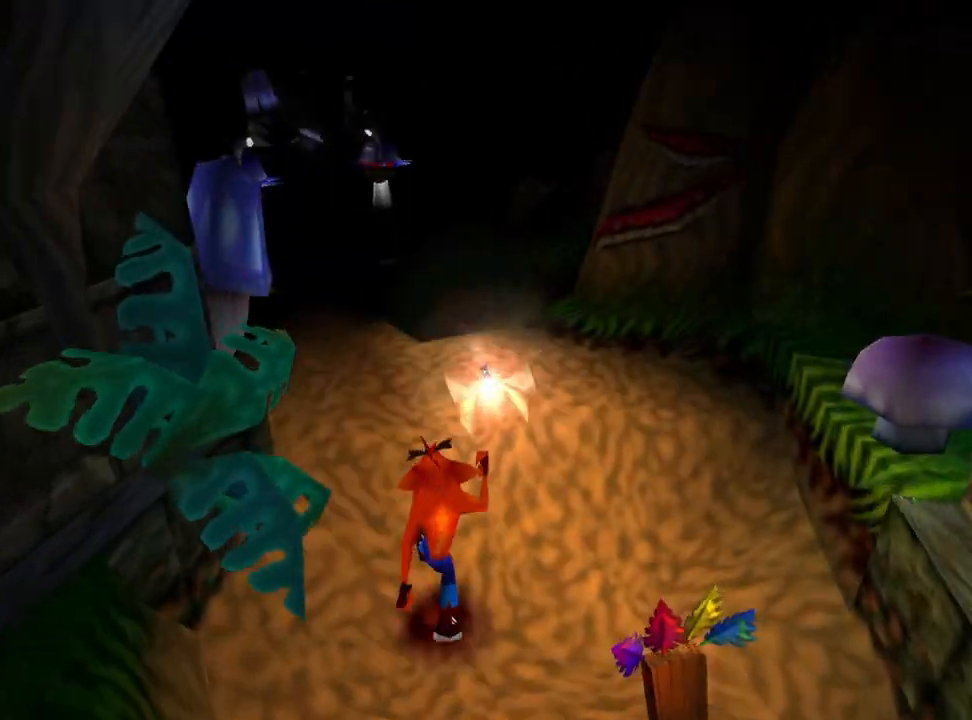
{"buttons": ["DPAD_UP"], "events": [[233, "DPAD_LEFT", "down"], [467, "DPAD_LEFT", "up"]]}
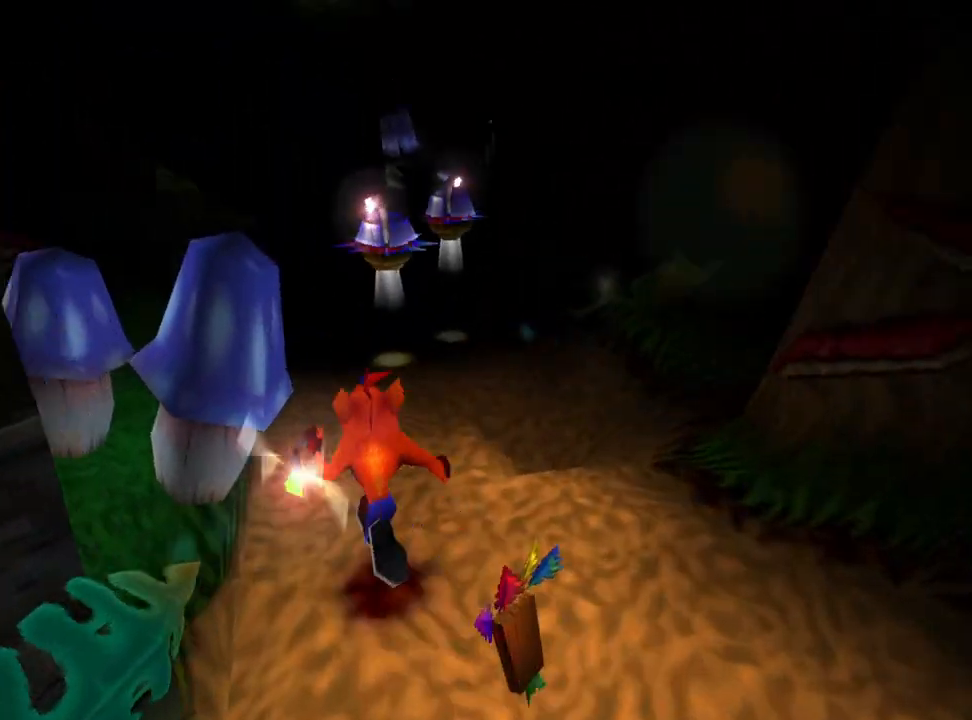
{"buttons": ["DPAD_UP", "DPAD_RIGHT"], "events": [[467, "DPAD_RIGHT", "down"]]}
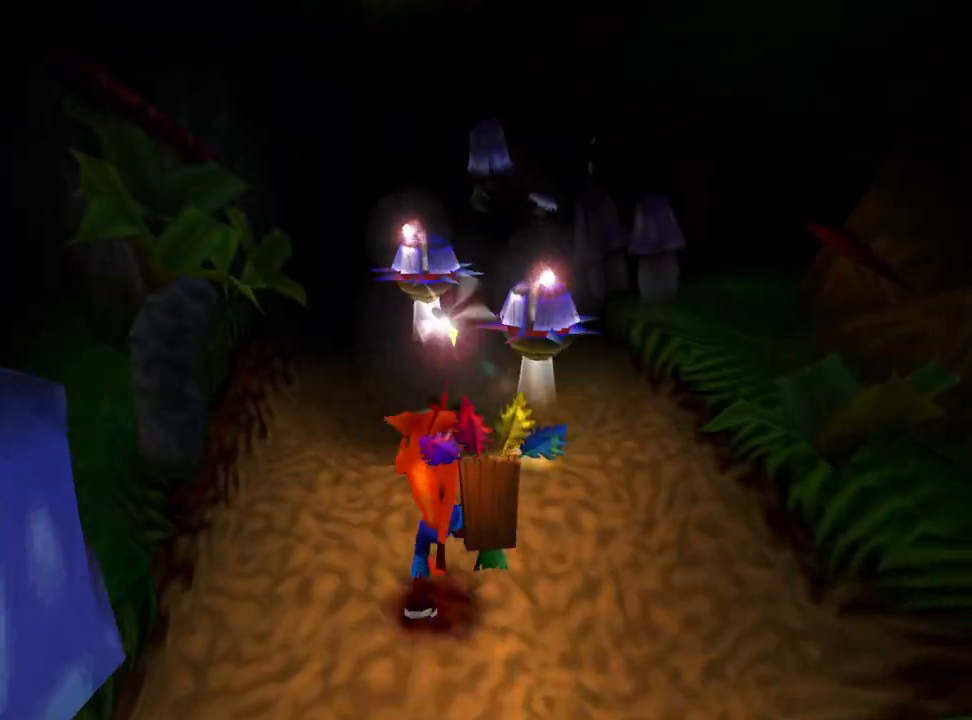
{"buttons": ["DPAD_UP"], "events": [[67, "DPAD_RIGHT", "up"], [267, "DPAD_LEFT", "down"], [433, "DPAD_LEFT", "up"]]}
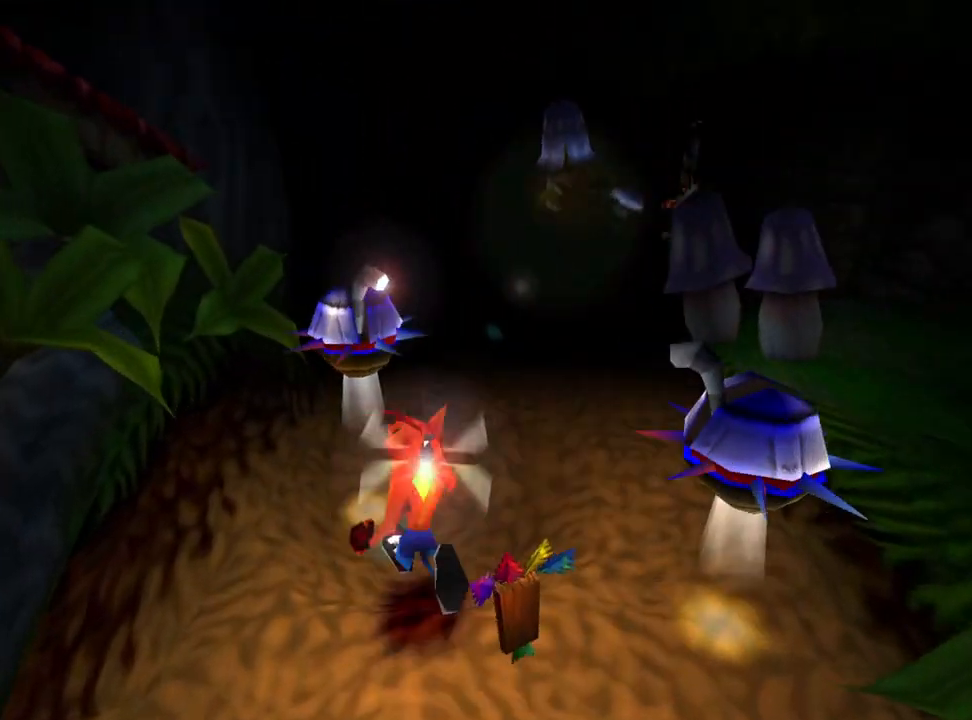
{"buttons": ["DPAD_UP"], "events": [[33, "DPAD_RIGHT", "down"], [500, "DPAD_RIGHT", "up"]]}
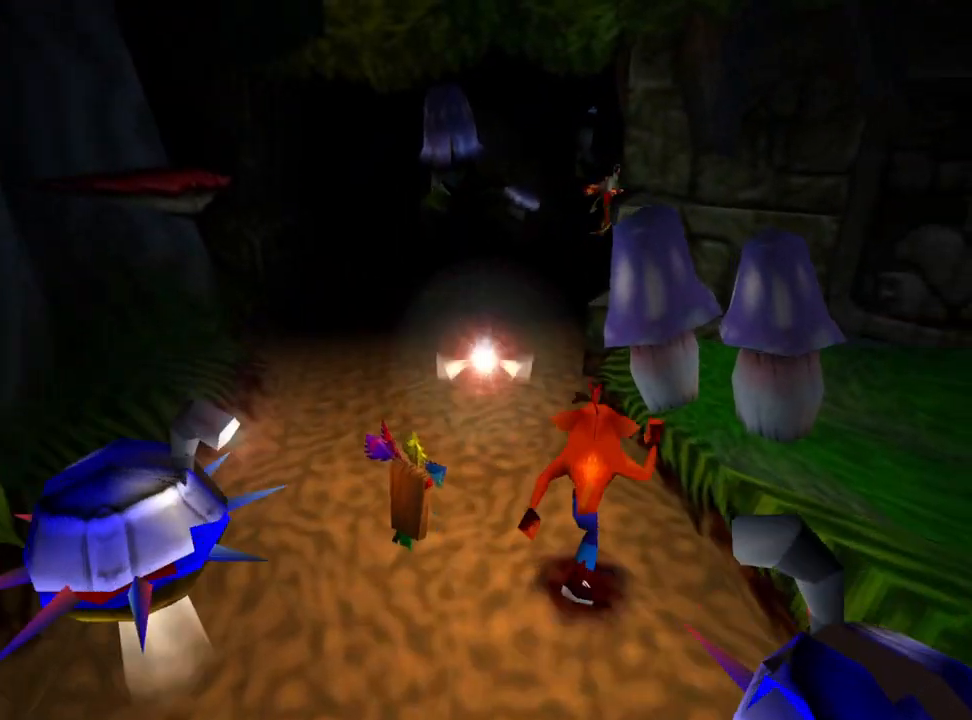
{"buttons": ["DPAD_UP"], "events": []}
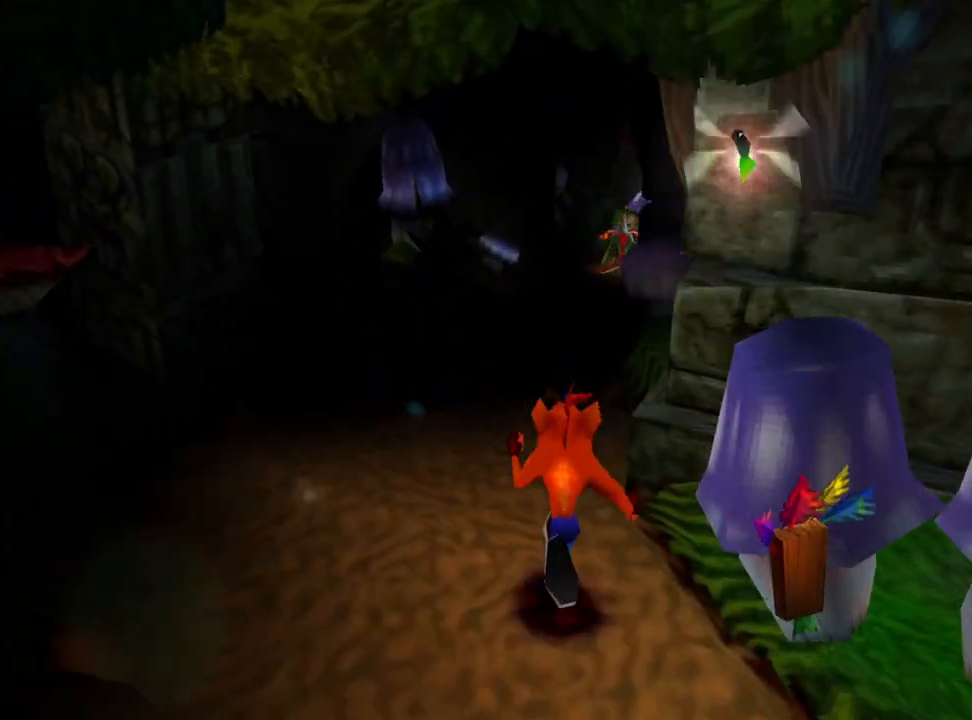
{"buttons": ["DPAD_UP"], "events": [[100, "SQUARE", "down"], [200, "CROSS", "down"], [267, "SQUARE", "up"], [467, "CROSS", "up"]]}
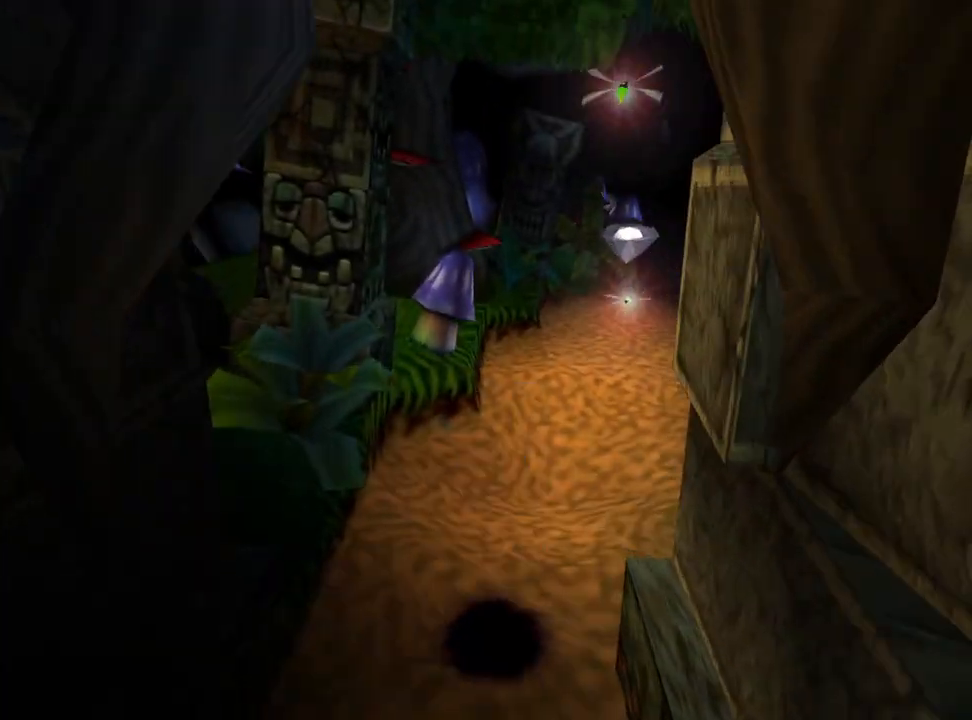
{"buttons": ["DPAD_UP", "DPAD_RIGHT"], "events": [[433, "DPAD_RIGHT", "down"]]}
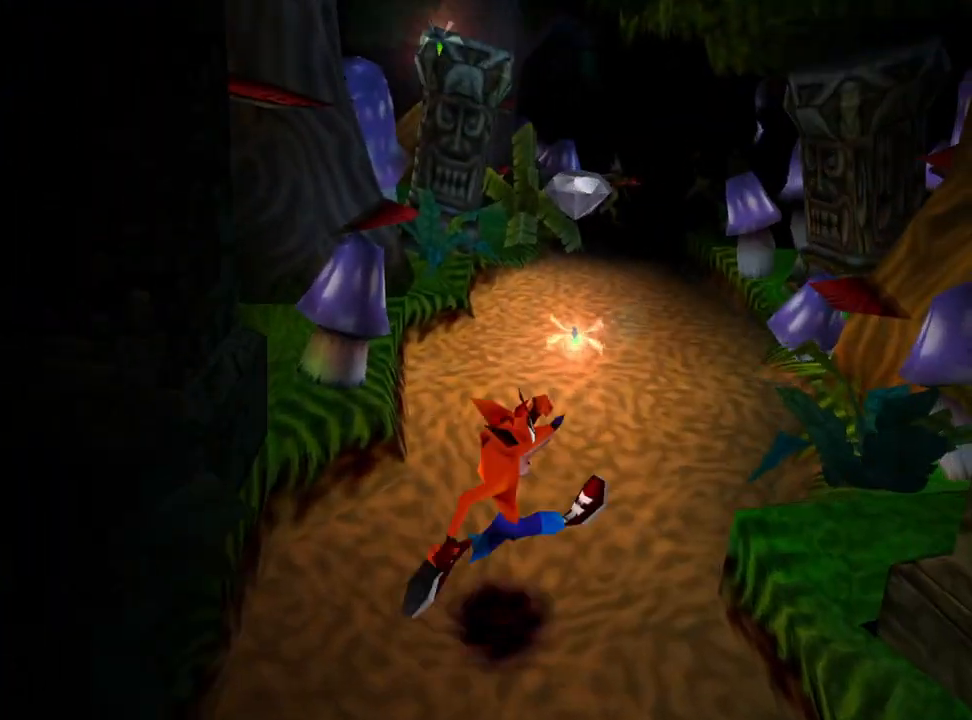
{"buttons": ["DPAD_UP"], "events": [[133, "DPAD_RIGHT", "up"]]}
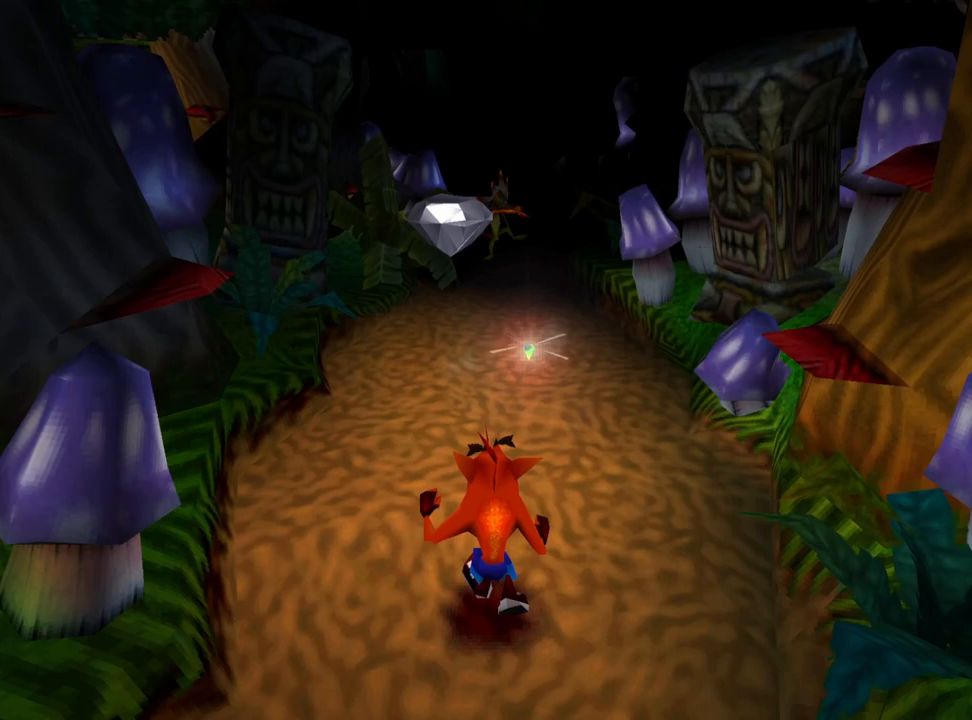
{"buttons": ["DPAD_UP", "DPAD_LEFT"], "events": [[367, "CROSS", "down"], [400, "DPAD_LEFT", "down"], [500, "CROSS", "up"]]}
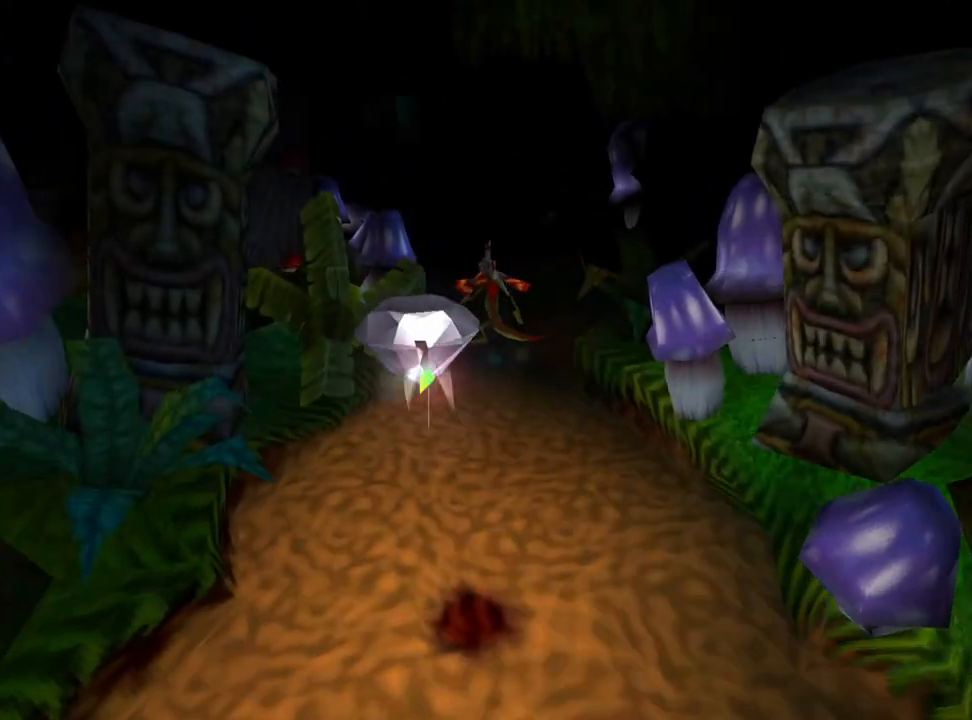
{"buttons": ["DPAD_UP"], "events": [[100, "DPAD_LEFT", "up"]]}
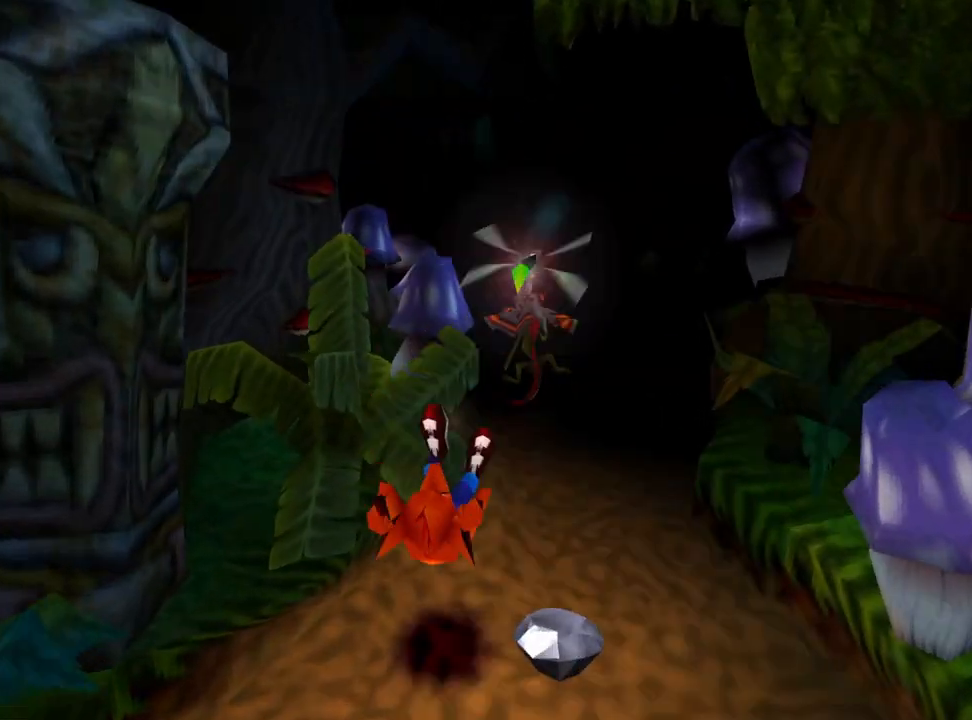
{"buttons": [], "events": [[100, "DPAD_UP", "up"]]}
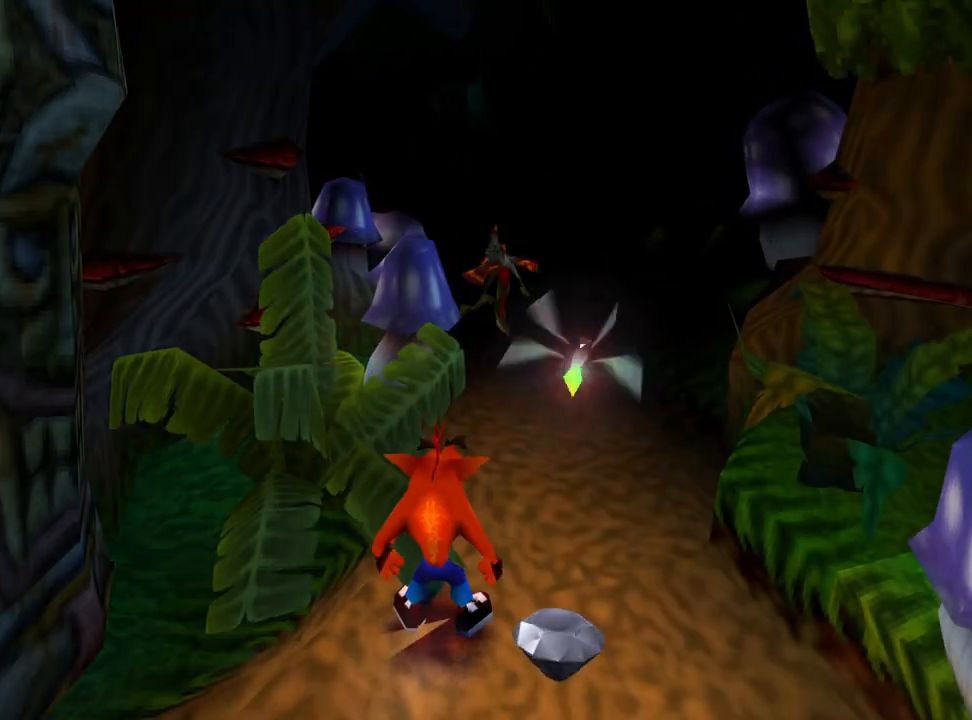
{"buttons": ["DPAD_UP"], "events": [[233, "DPAD_UP", "down"], [300, "DPAD_RIGHT", "down"], [433, "DPAD_RIGHT", "up"]]}
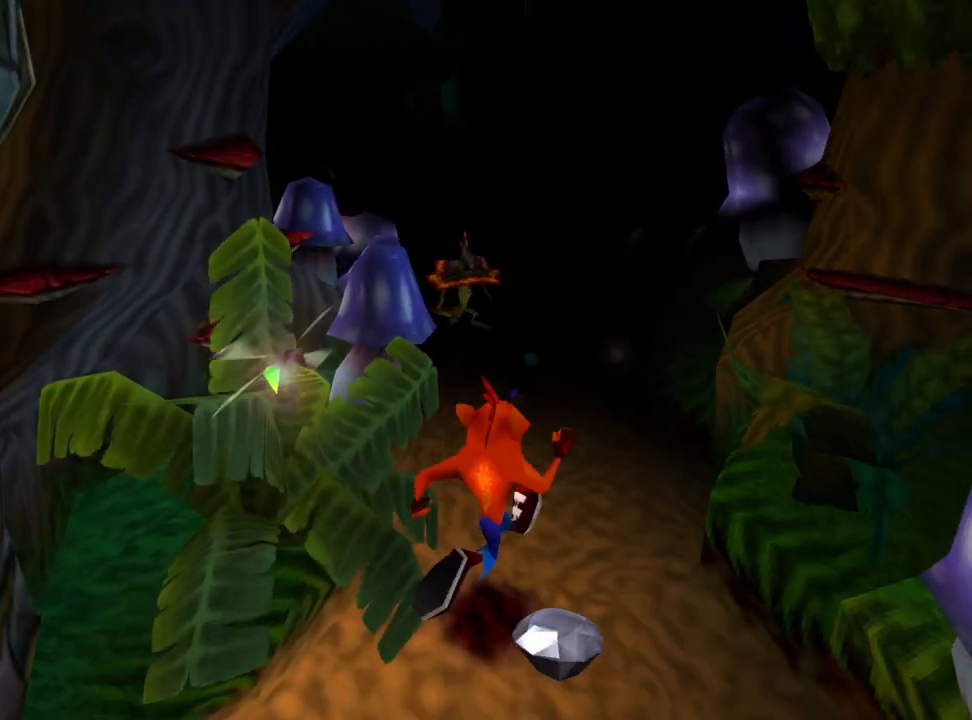
{"buttons": [], "events": [[167, "DPAD_UP", "up"]]}
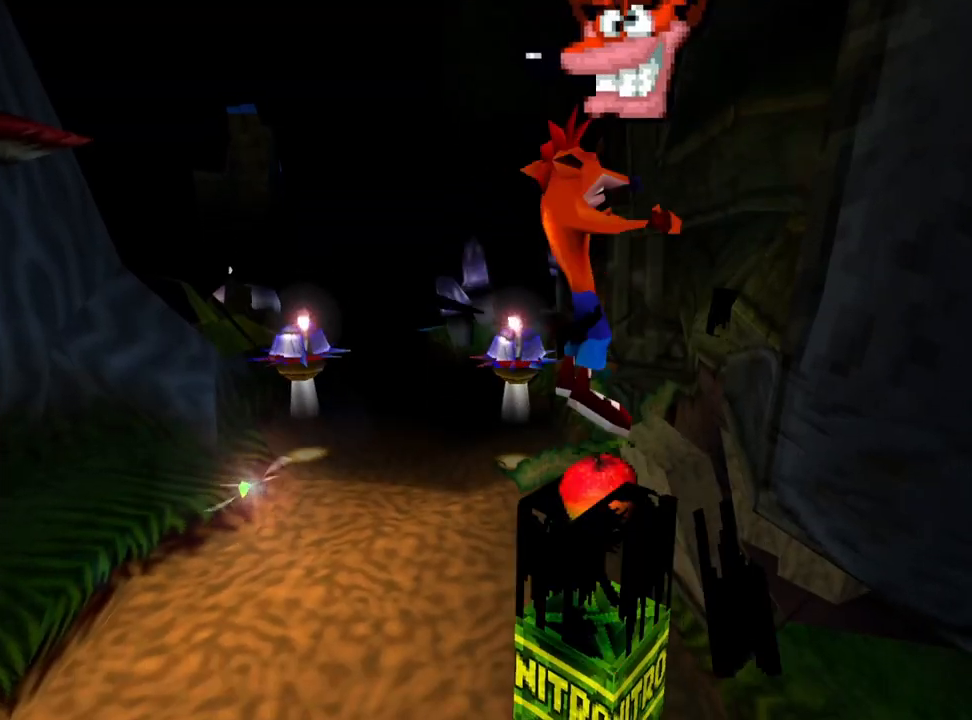
{"buttons": ["CROSS", "DPAD_LEFT"], "events": [[233, "CROSS", "down"], [233, "DPAD_LEFT", "down"]]}